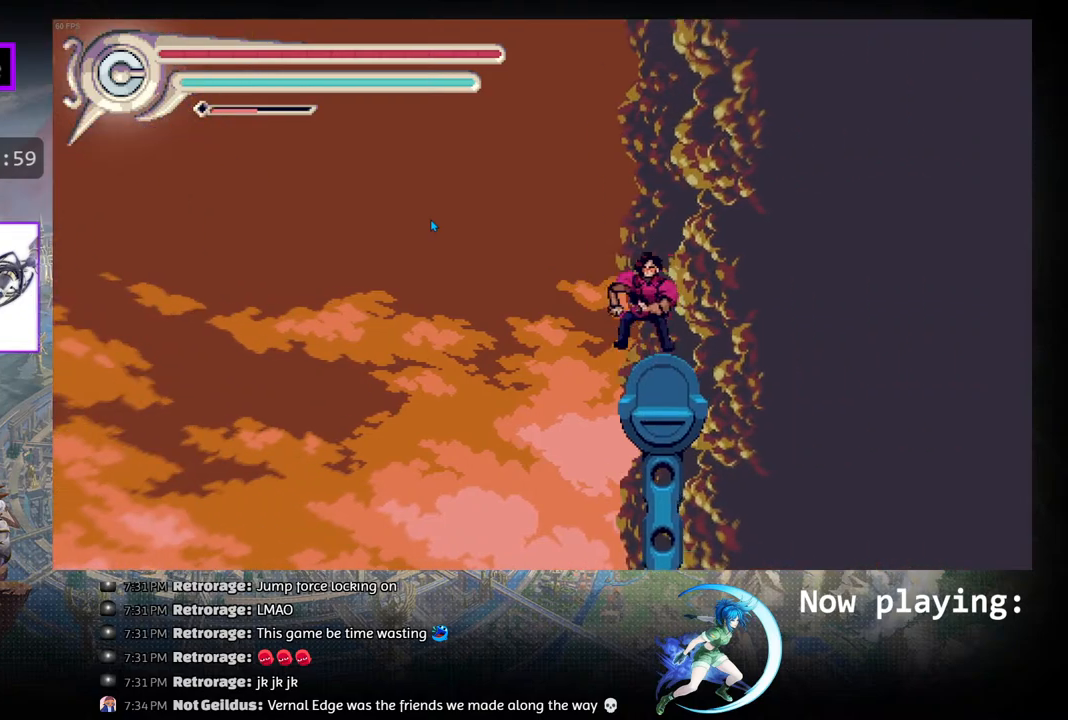
Gameplay with a controller (PlayStation layout); each line is a JSON object with the inputs held at the frame after it. "events" lists button and stick changes between this image and that frame as [ms after this image, input, new state], when the widget could be followed in between. Not read: L2 R2 TOUCHPAD.
{"buttons": [], "left_stick": "center", "right_stick": "center", "events": [[217, "CROSS", "down"], [317, "CROSS", "up"]]}
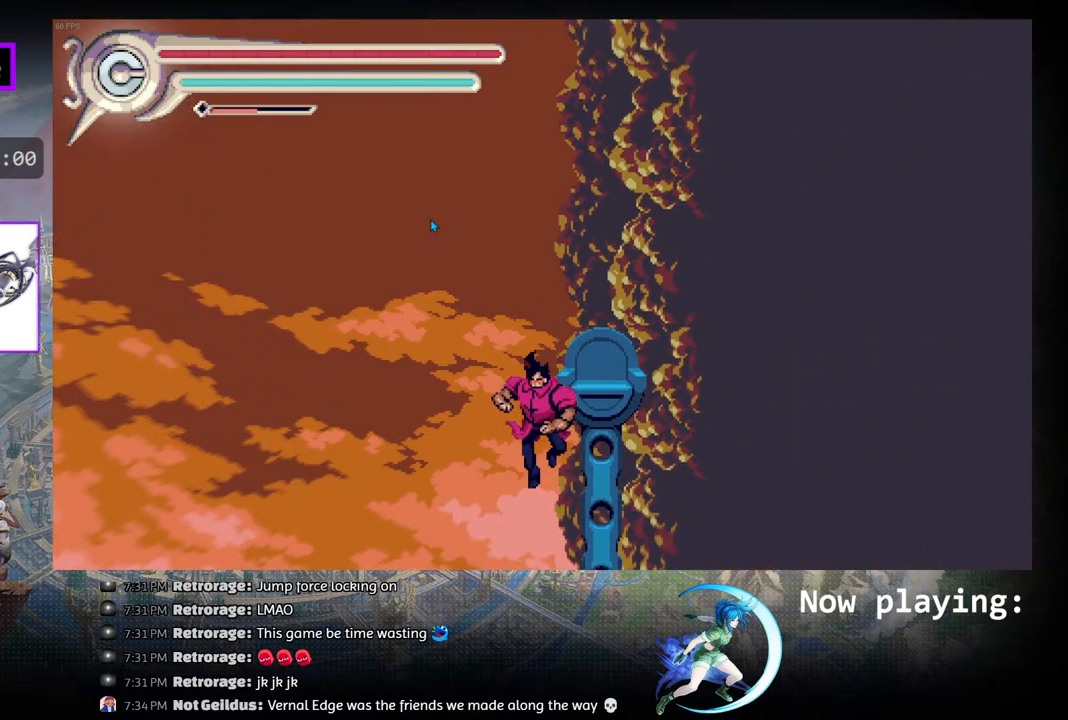
{"buttons": [], "left_stick": "center", "right_stick": "center", "events": []}
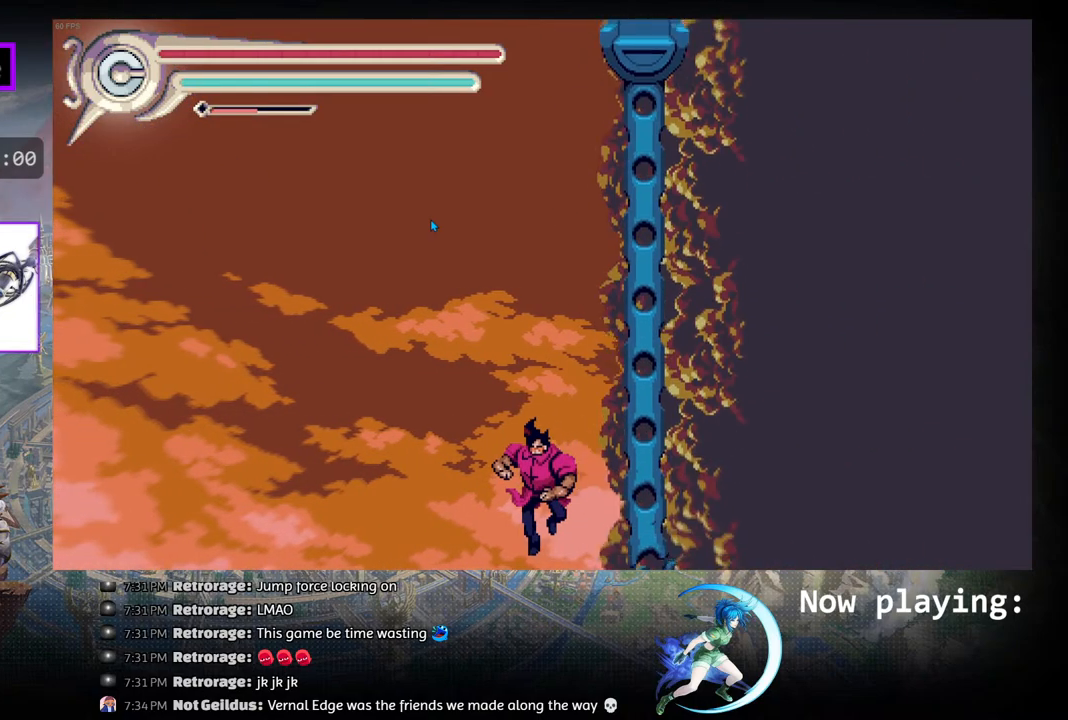
{"buttons": [], "left_stick": "center", "right_stick": "center", "events": []}
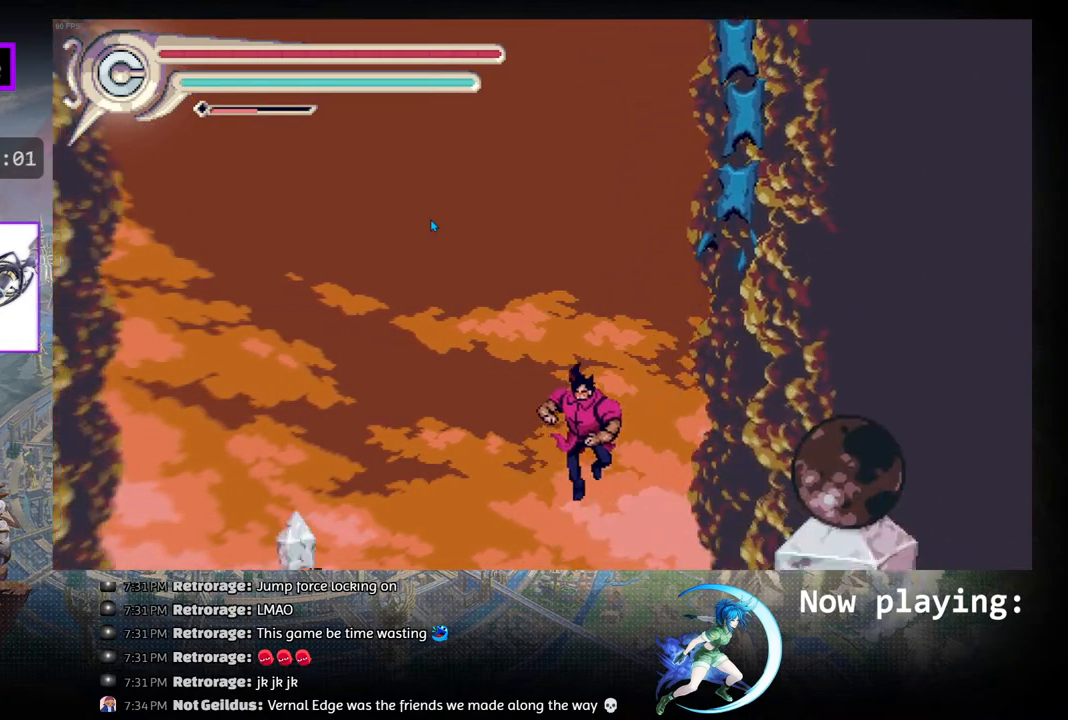
{"buttons": [], "left_stick": "center", "right_stick": "center", "events": []}
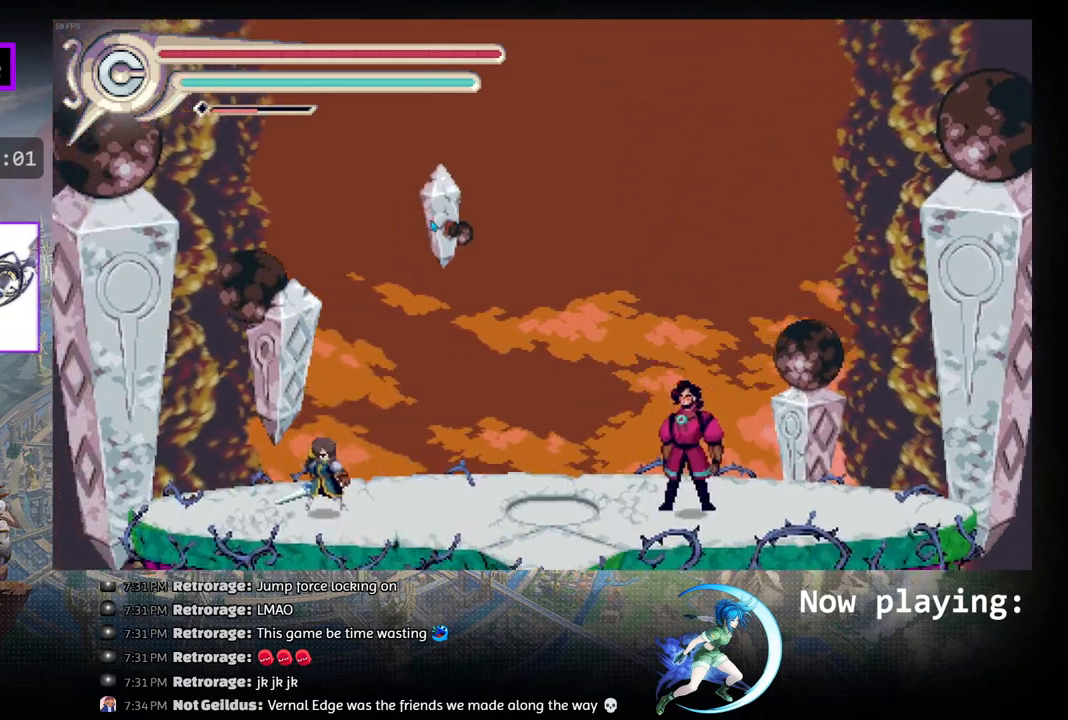
{"buttons": ["DPAD_RIGHT"], "left_stick": "center", "right_stick": "center", "events": [[50, "DPAD_RIGHT", "down"]]}
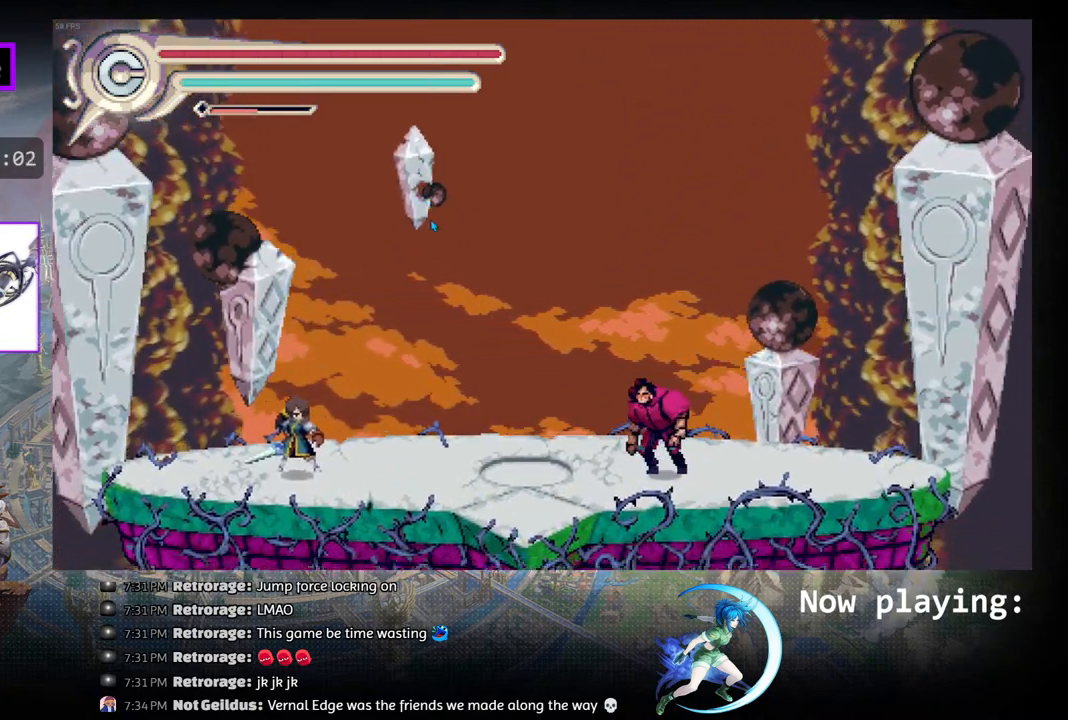
{"buttons": [], "left_stick": "center", "right_stick": "center", "events": [[217, "DPAD_RIGHT", "up"]]}
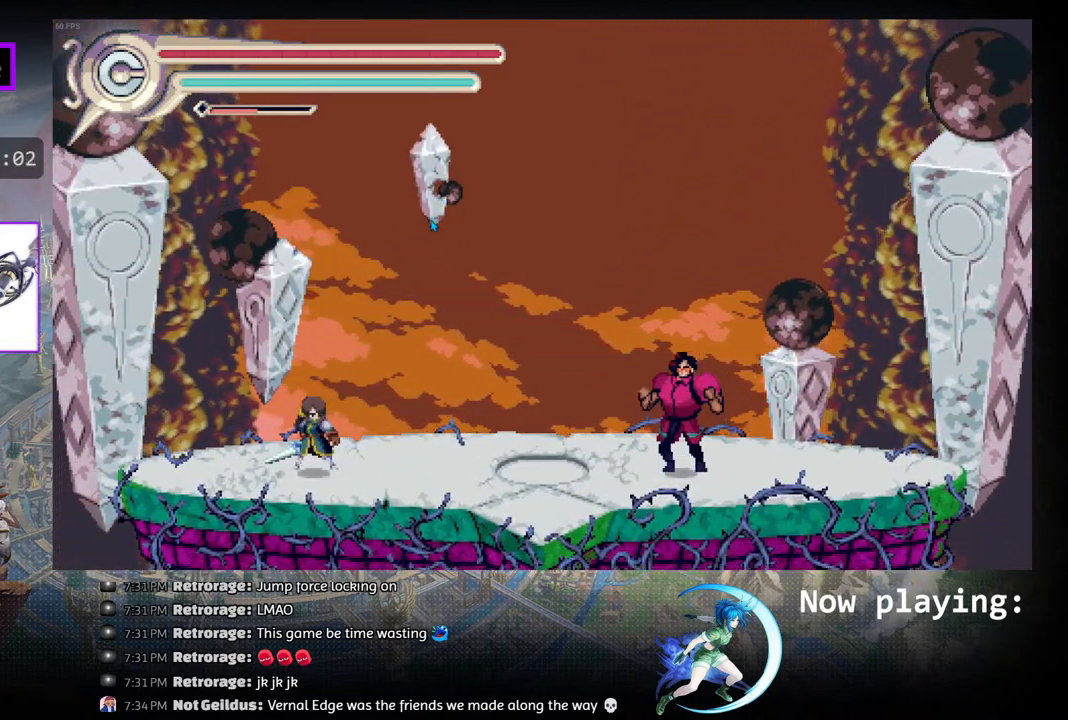
{"buttons": [], "left_stick": "center", "right_stick": "center", "events": [[100, "DPAD_RIGHT", "down"], [350, "DPAD_RIGHT", "up"]]}
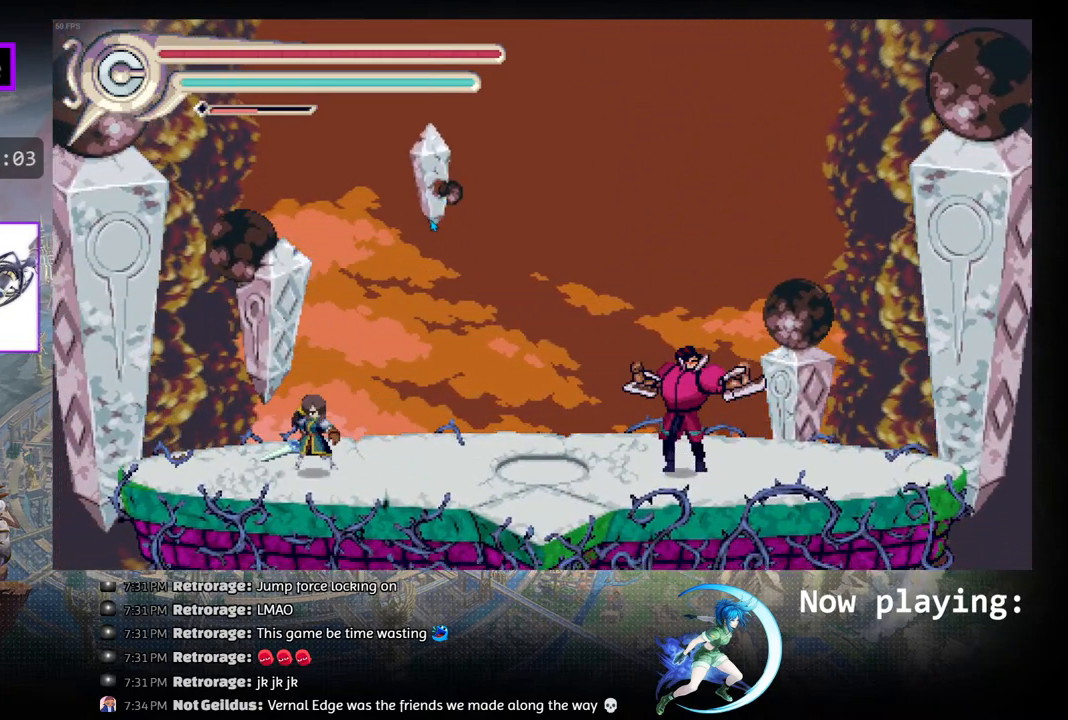
{"buttons": ["DPAD_RIGHT"], "left_stick": "center", "right_stick": "center", "events": [[33, "DPAD_RIGHT", "down"]]}
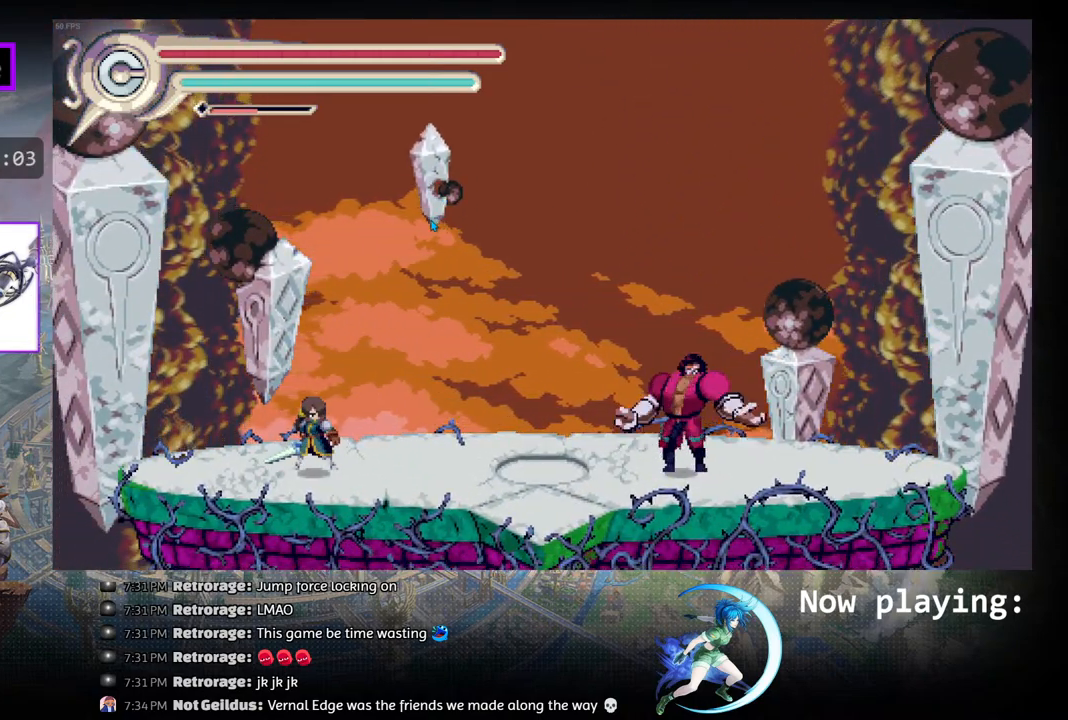
{"buttons": ["DPAD_RIGHT"], "left_stick": "center", "right_stick": "center", "events": []}
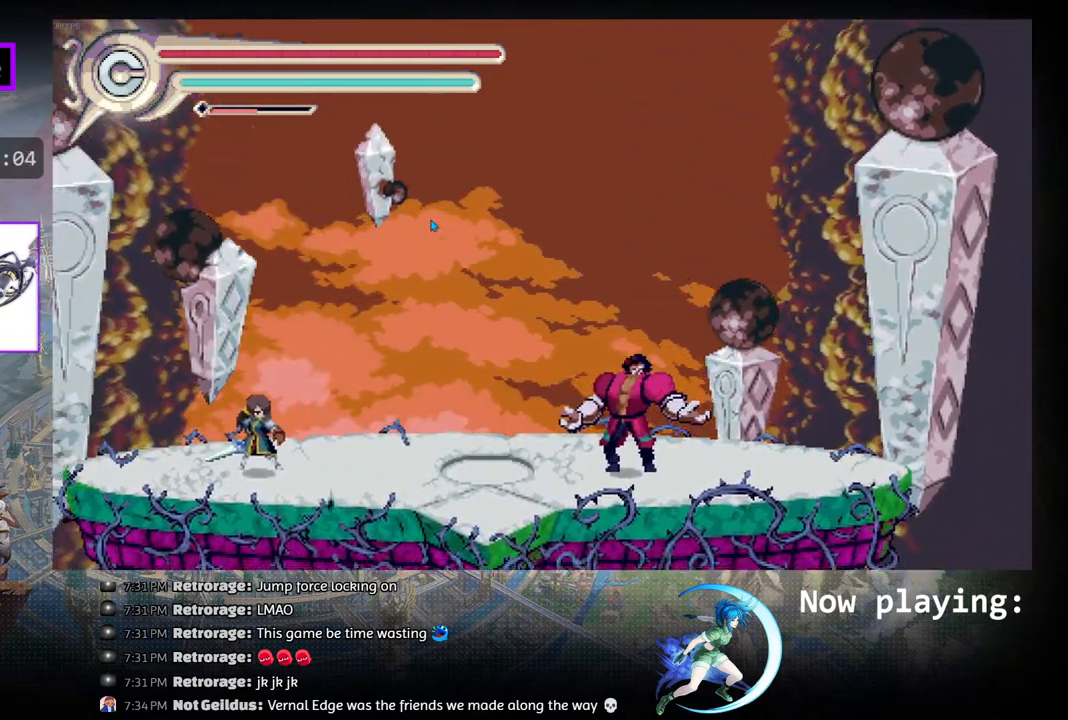
{"buttons": ["DPAD_RIGHT"], "left_stick": "center", "right_stick": "center", "events": []}
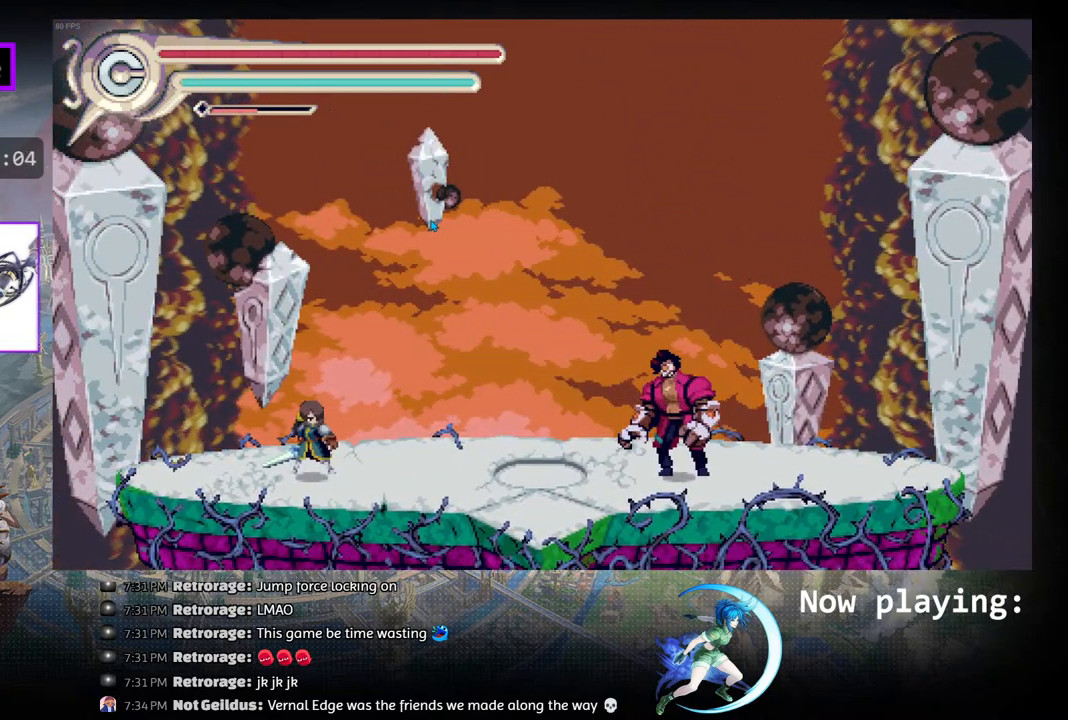
{"buttons": ["TRIANGLE", "DPAD_DOWN"], "left_stick": "center", "right_stick": "center", "events": [[400, "DPAD_DOWN", "down"], [417, "DPAD_RIGHT", "up"], [467, "TRIANGLE", "down"]]}
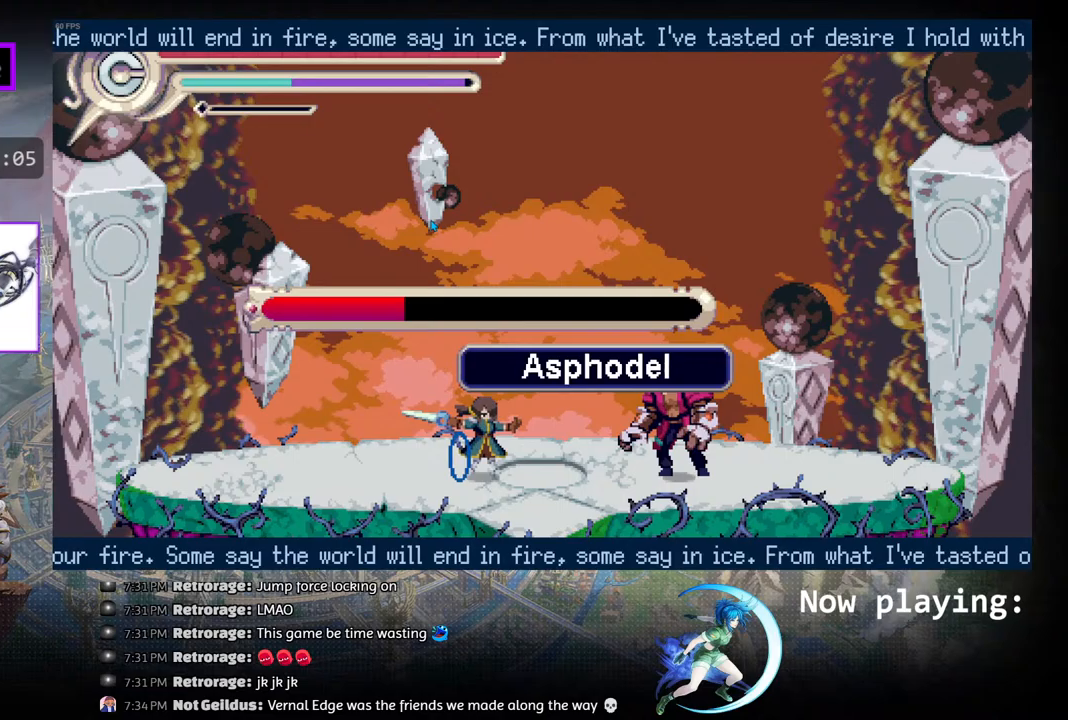
{"buttons": ["DPAD_RIGHT"], "left_stick": "center", "right_stick": "center", "events": [[50, "DPAD_DOWN", "up"], [50, "TRIANGLE", "up"], [300, "DPAD_RIGHT", "down"]]}
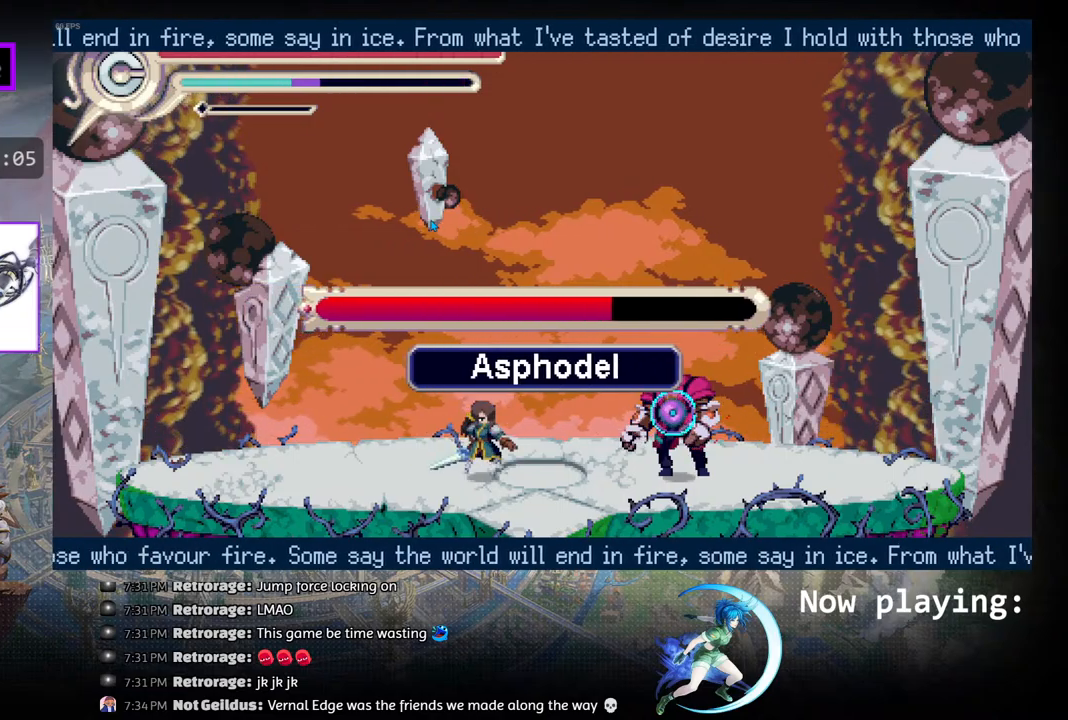
{"buttons": [], "left_stick": "center", "right_stick": "center", "events": [[283, "DPAD_DOWN", "down"], [283, "DPAD_RIGHT", "up"], [367, "TRIANGLE", "down"], [450, "DPAD_DOWN", "up"], [483, "TRIANGLE", "up"]]}
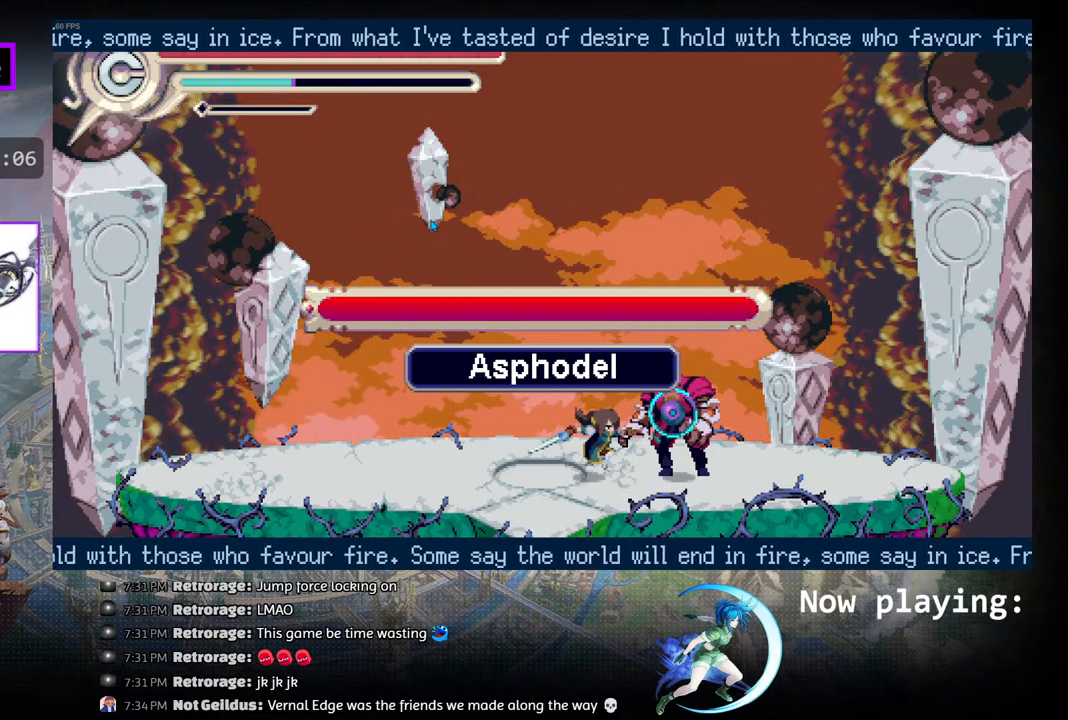
{"buttons": [], "left_stick": "center", "right_stick": "center", "events": [[433, "DPAD_RIGHT", "down"], [467, "DPAD_RIGHT", "up"]]}
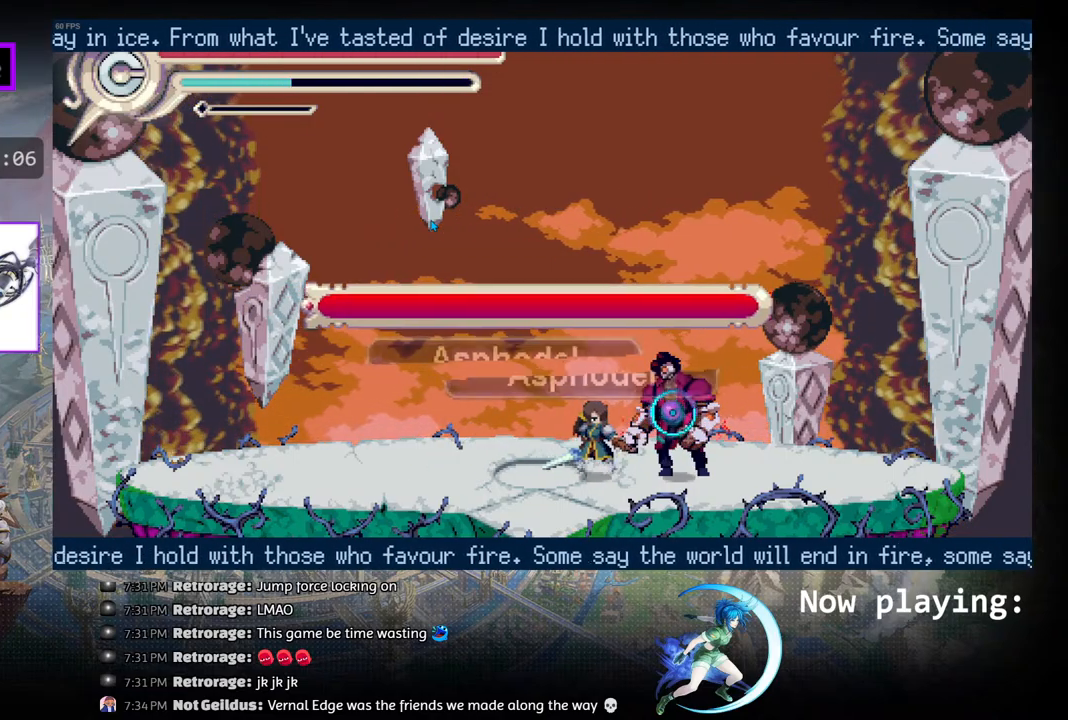
{"buttons": ["TRIANGLE", "DPAD_DOWN"], "left_stick": "center", "right_stick": "center", "events": [[117, "CROSS", "down"], [183, "CROSS", "up"], [250, "CROSS", "down"], [317, "CROSS", "up"], [433, "DPAD_DOWN", "down"], [500, "TRIANGLE", "down"]]}
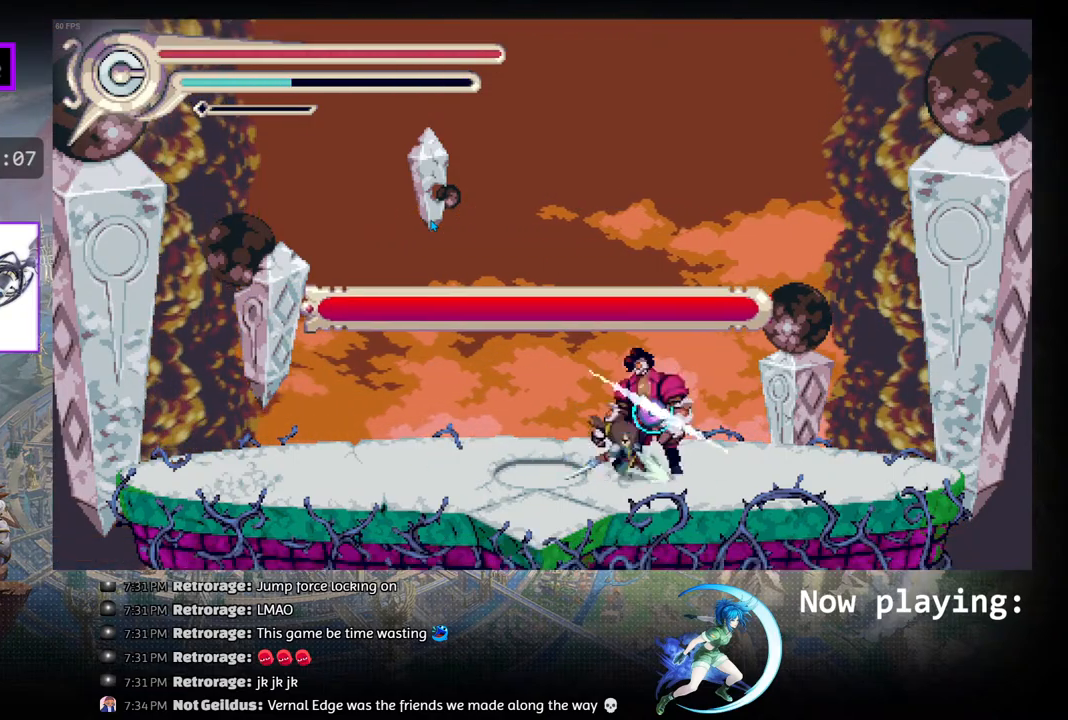
{"buttons": ["R1", "DPAD_LEFT"], "left_stick": "center", "right_stick": "center", "events": [[83, "DPAD_DOWN", "up"], [133, "TRIANGLE", "up"], [383, "DPAD_LEFT", "down"], [450, "R1", "down"]]}
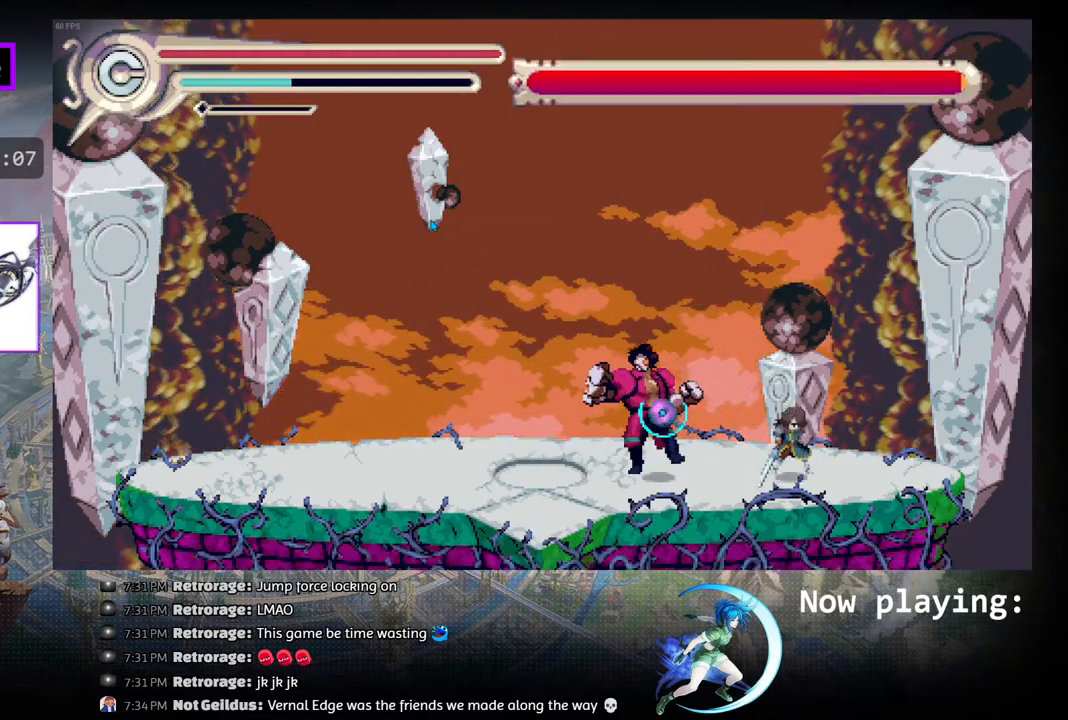
{"buttons": ["R1", "DPAD_LEFT"], "left_stick": "center", "right_stick": "center", "events": [[250, "R1", "up"], [367, "R1", "down"]]}
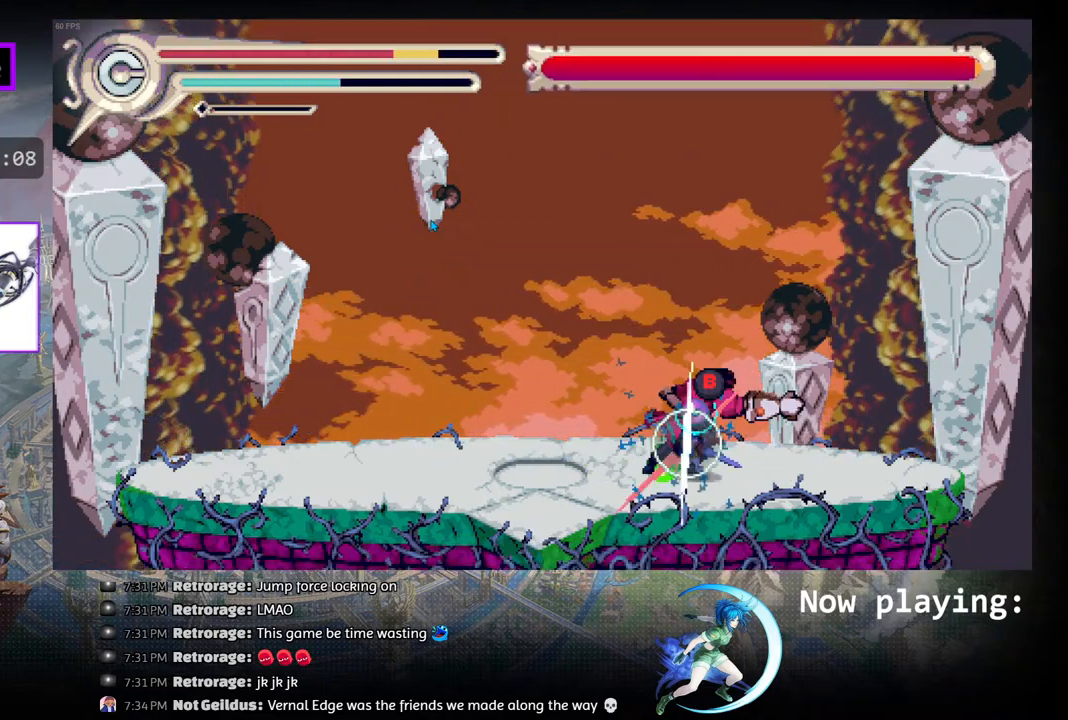
{"buttons": ["CIRCLE", "R1", "DPAD_LEFT"], "left_stick": "center", "right_stick": "center", "events": [[33, "R1", "up"], [133, "CIRCLE", "down"], [233, "CIRCLE", "up"], [317, "CIRCLE", "down"], [417, "CIRCLE", "up"], [483, "CIRCLE", "down"], [483, "R1", "down"]]}
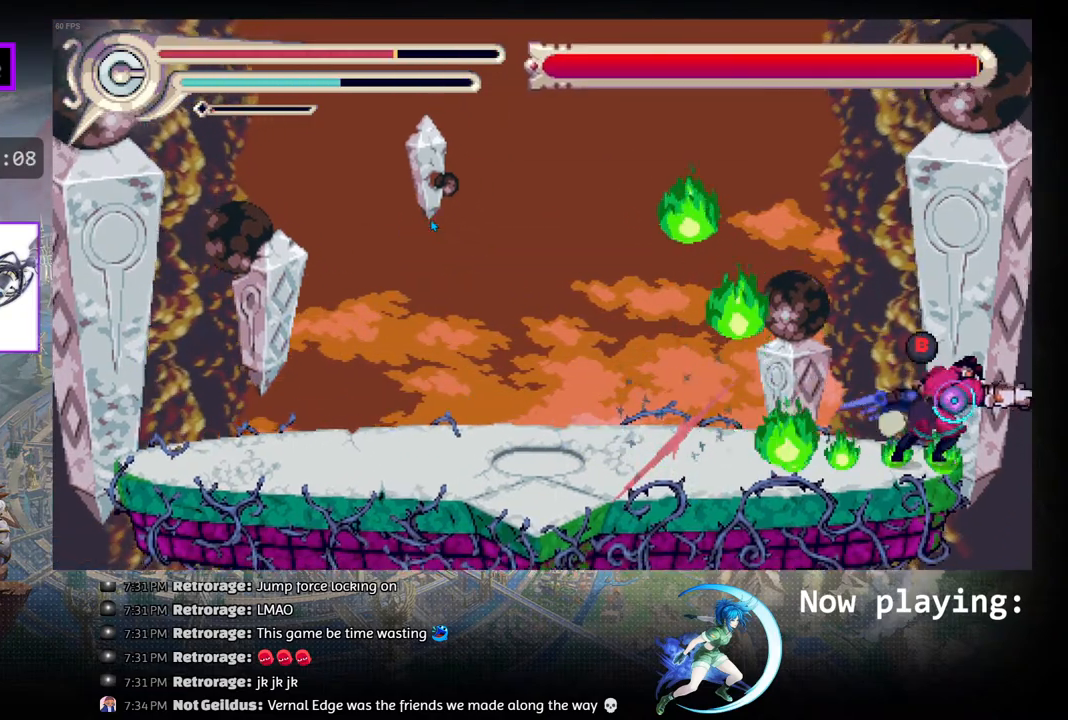
{"buttons": ["R1", "DPAD_LEFT"], "left_stick": "center", "right_stick": "center", "events": [[100, "CIRCLE", "up"], [133, "R1", "up"], [350, "R1", "down"]]}
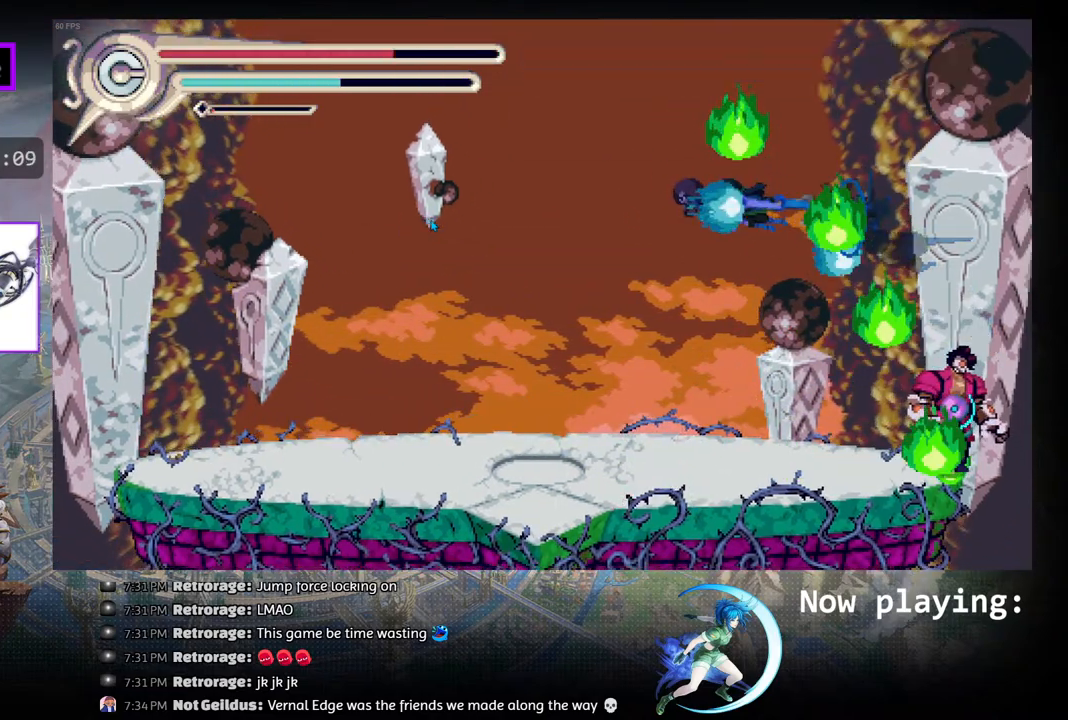
{"buttons": ["DPAD_LEFT"], "left_stick": "center", "right_stick": "center", "events": [[67, "R1", "up"]]}
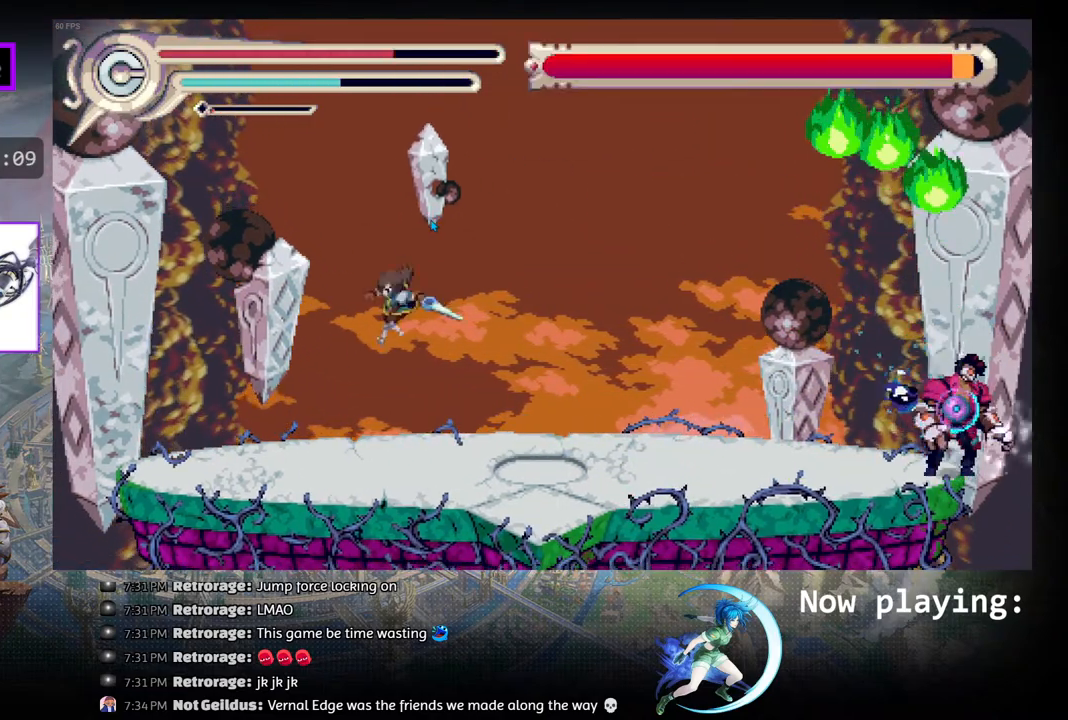
{"buttons": ["DPAD_RIGHT"], "left_stick": "center", "right_stick": "center", "events": [[50, "DPAD_LEFT", "up"], [200, "DPAD_RIGHT", "down"]]}
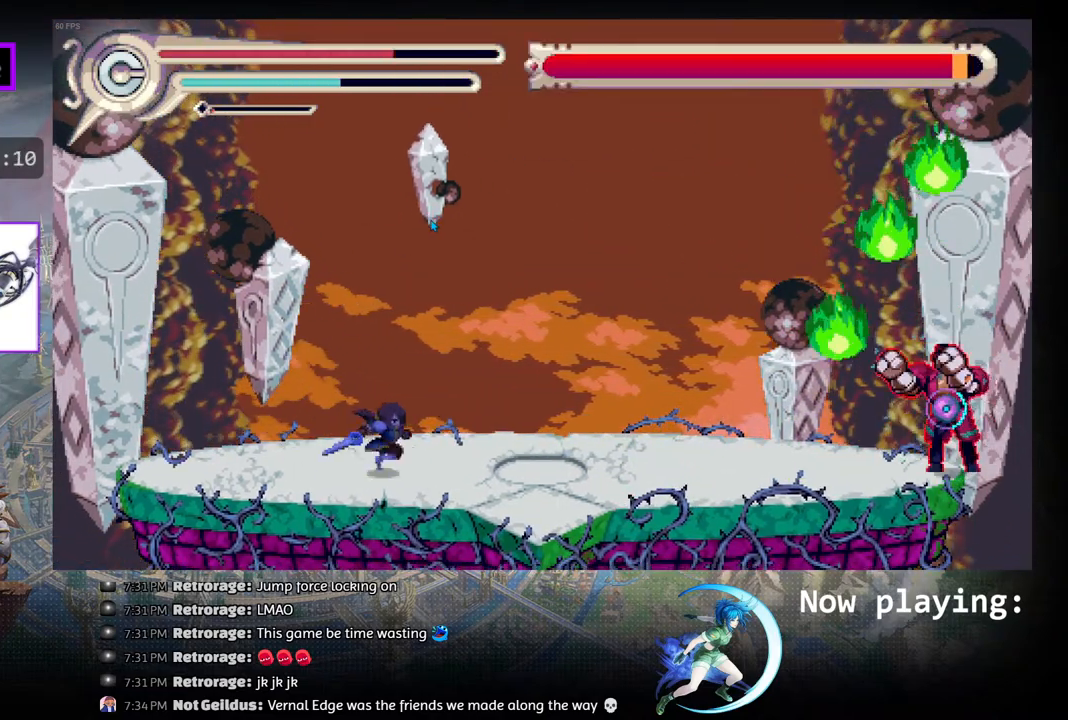
{"buttons": ["DPAD_LEFT"], "left_stick": "center", "right_stick": "center", "events": [[300, "DPAD_RIGHT", "up"], [433, "DPAD_LEFT", "down"]]}
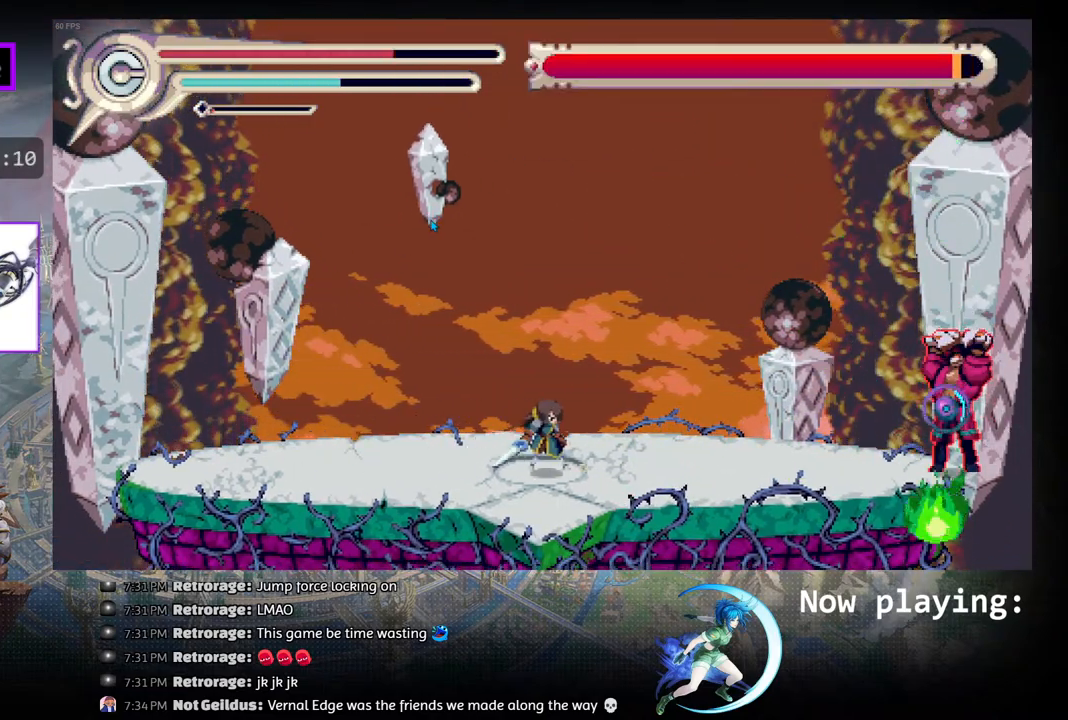
{"buttons": ["DPAD_LEFT"], "left_stick": "center", "right_stick": "center", "events": []}
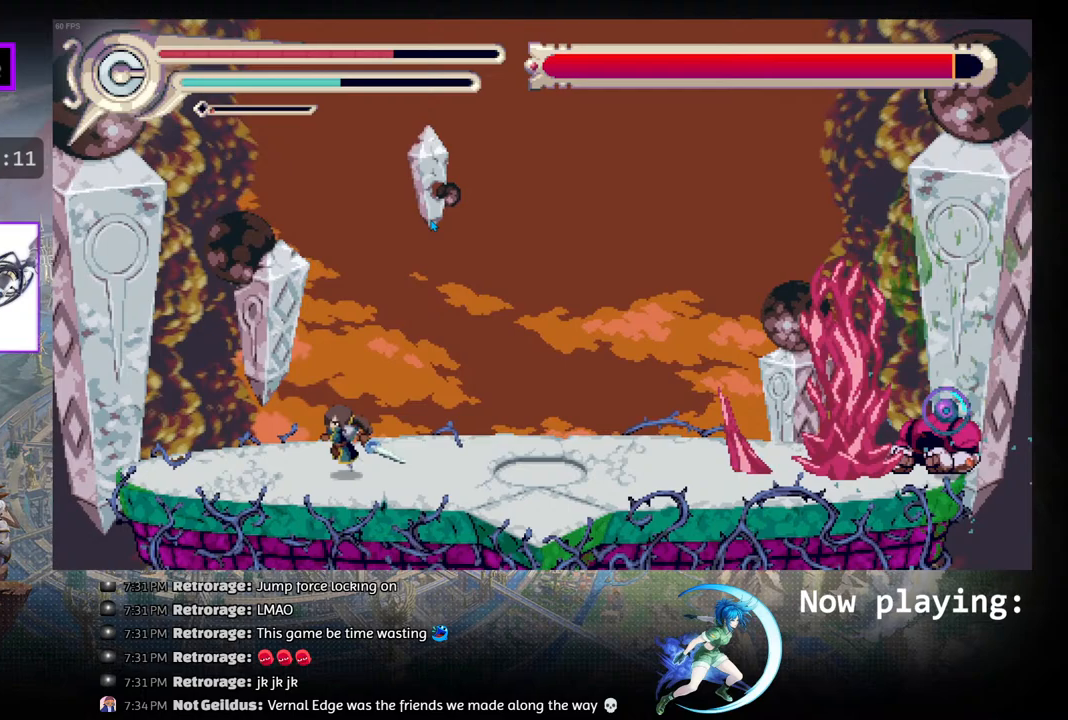
{"buttons": ["CIRCLE", "DPAD_RIGHT"], "left_stick": "center", "right_stick": "center", "events": [[100, "DPAD_LEFT", "up"], [250, "DPAD_RIGHT", "down"], [333, "CIRCLE", "down"]]}
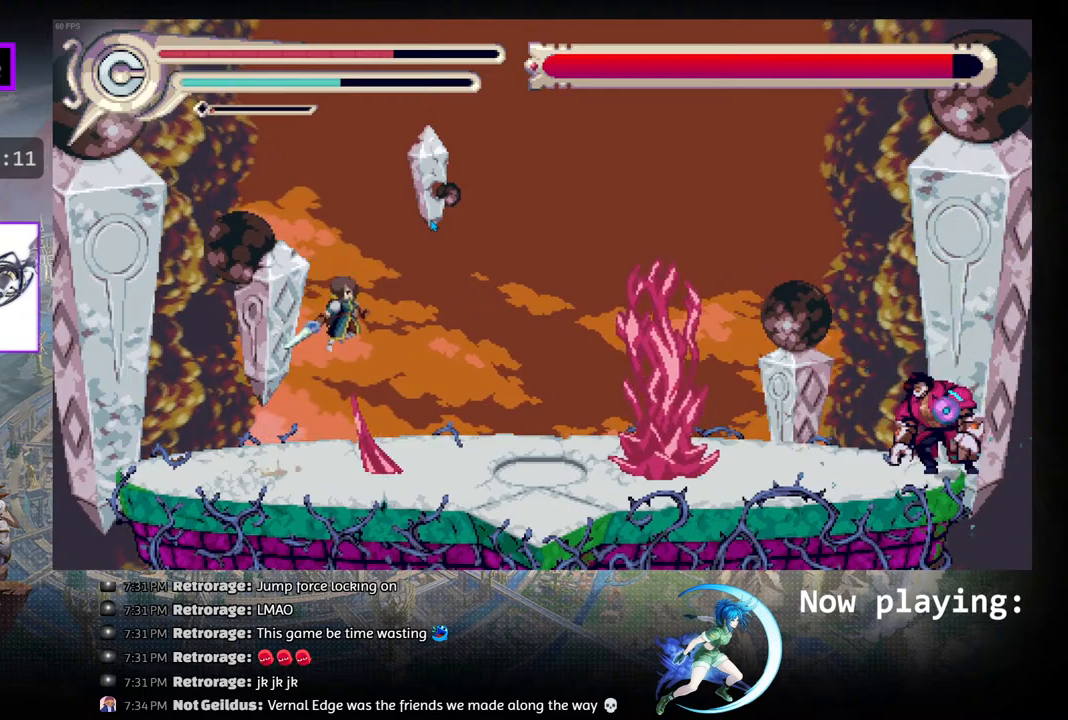
{"buttons": ["DPAD_RIGHT"], "left_stick": "center", "right_stick": "center", "events": [[100, "CIRCLE", "up"], [217, "R1", "down"], [433, "R1", "up"]]}
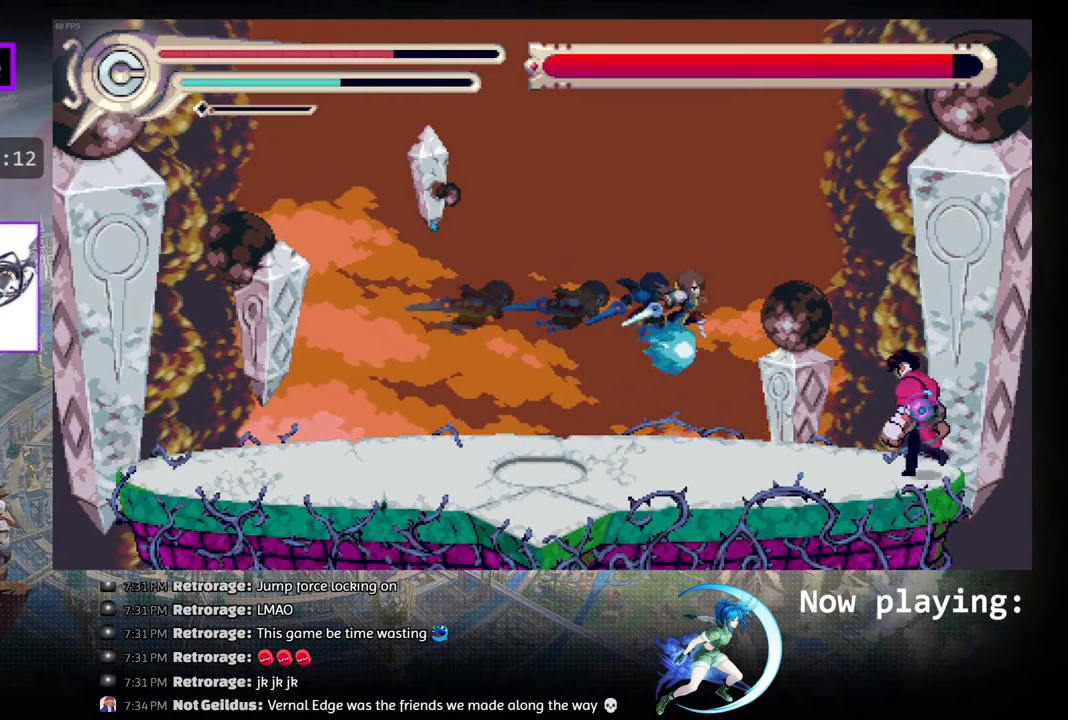
{"buttons": ["DPAD_RIGHT"], "left_stick": "center", "right_stick": "center", "events": [[17, "DPAD_RIGHT", "up"], [150, "DPAD_LEFT", "down"], [350, "DPAD_LEFT", "up"], [450, "DPAD_RIGHT", "down"]]}
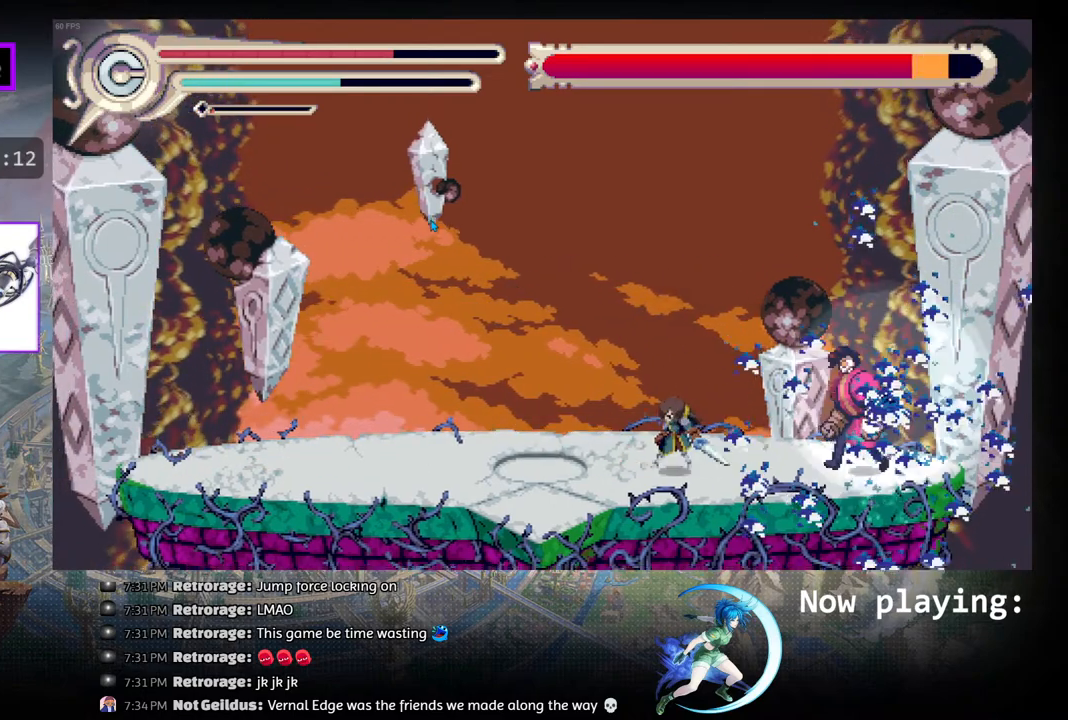
{"buttons": ["DPAD_LEFT"], "left_stick": "center", "right_stick": "center", "events": [[50, "DPAD_RIGHT", "up"], [67, "DPAD_DOWN", "down"], [133, "TRIANGLE", "down"], [233, "DPAD_DOWN", "up"], [250, "TRIANGLE", "up"], [433, "DPAD_LEFT", "down"]]}
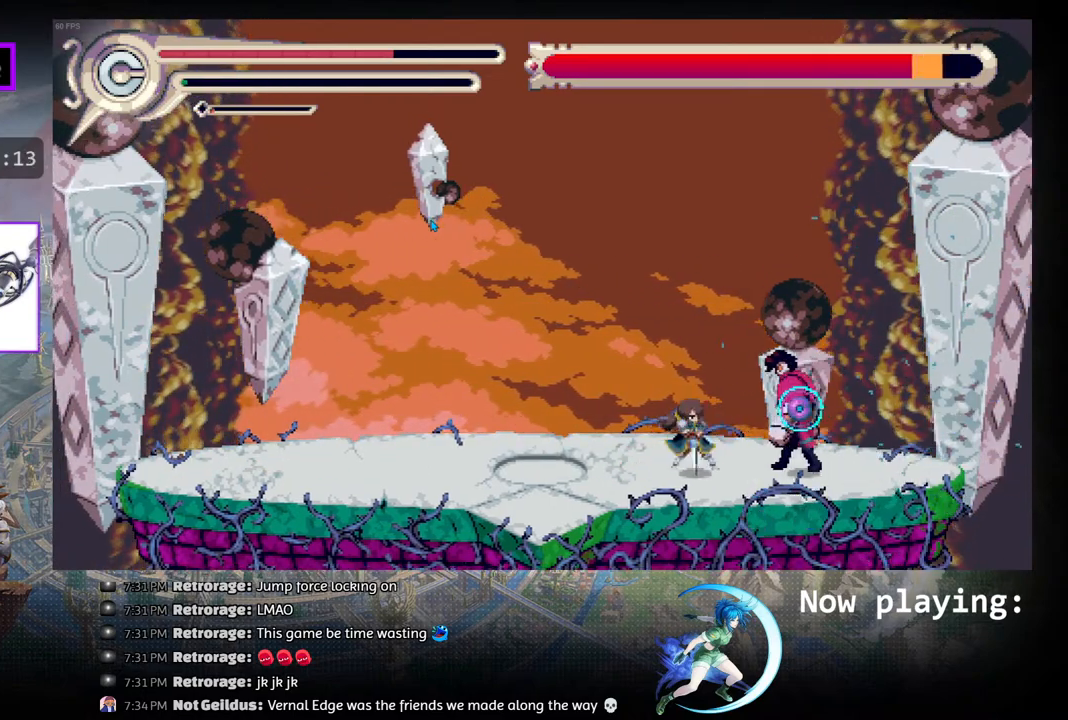
{"buttons": [], "left_stick": "center", "right_stick": "center", "events": [[33, "R1", "down"], [250, "R1", "up"], [300, "DPAD_LEFT", "up"]]}
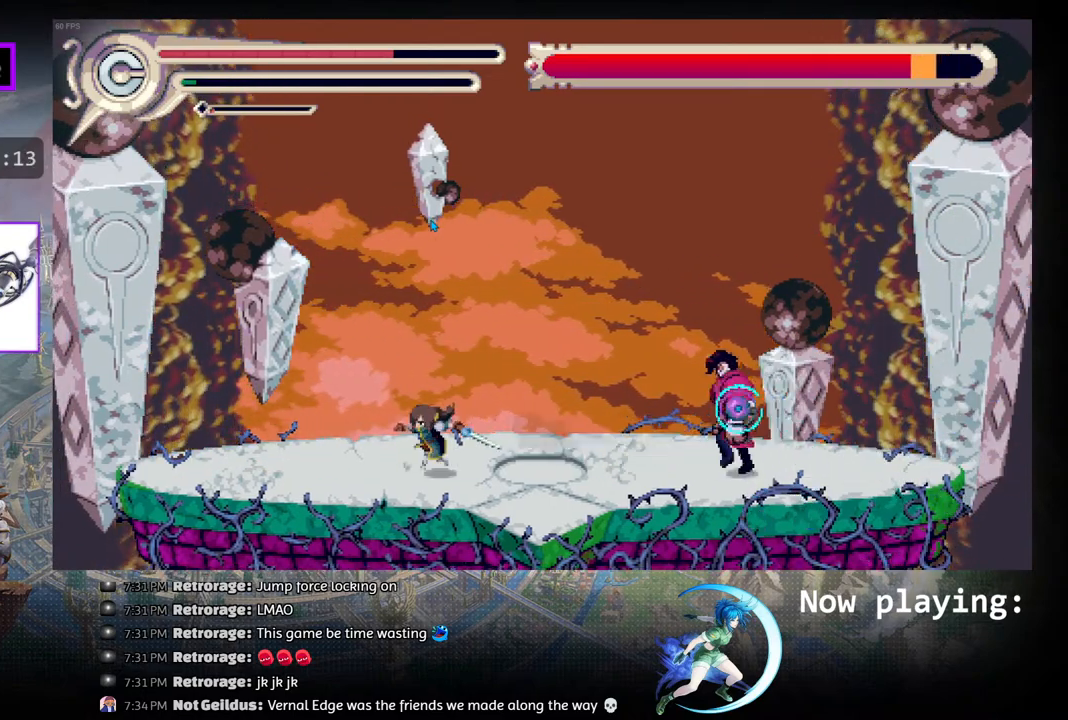
{"buttons": ["DPAD_RIGHT"], "left_stick": "center", "right_stick": "center", "events": [[33, "DPAD_LEFT", "down"], [150, "DPAD_LEFT", "up"], [267, "DPAD_RIGHT", "down"]]}
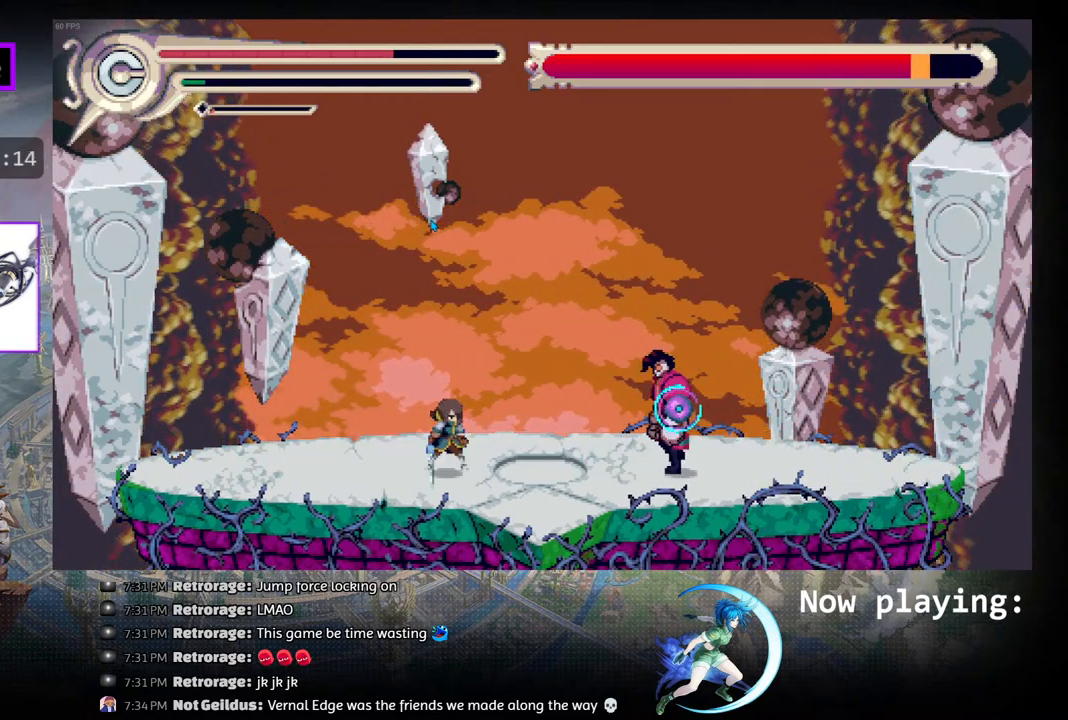
{"buttons": ["CROSS"], "left_stick": "center", "right_stick": "center", "events": [[167, "CROSS", "down"], [250, "CROSS", "up"], [267, "DPAD_RIGHT", "up"], [300, "CROSS", "down"], [367, "CROSS", "up"], [450, "CROSS", "down"]]}